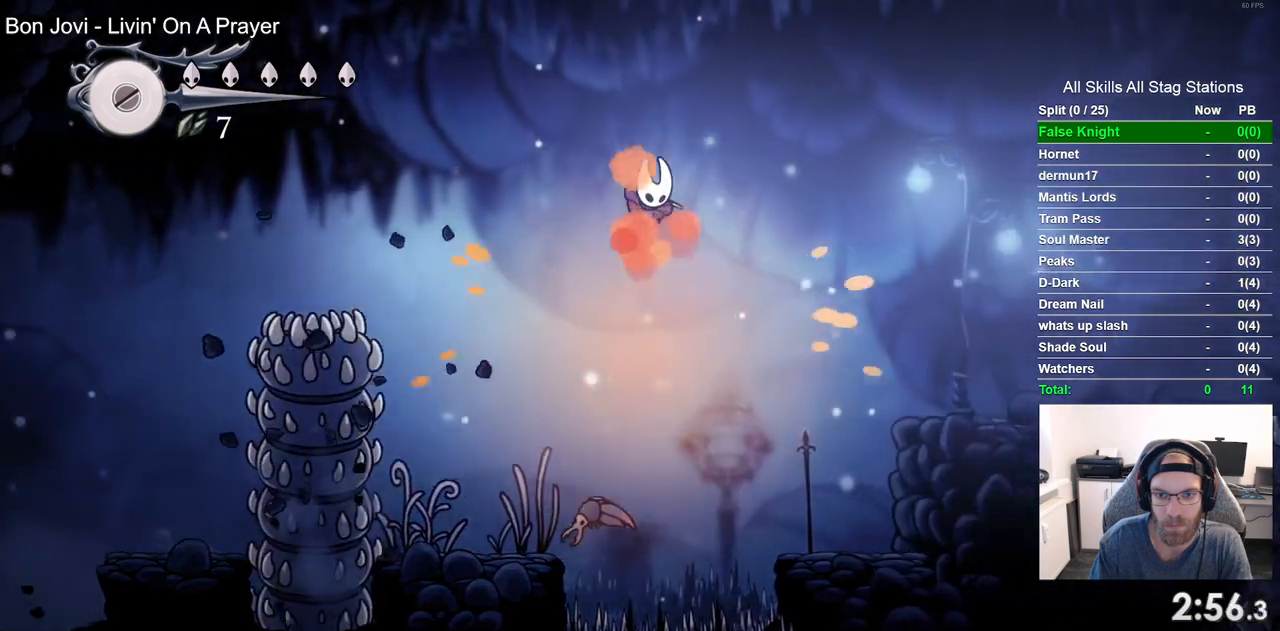
Gameplay with a controller (PlayStation layout); each line is a JSON object with the inputs held at the frame after it (dt_ms = milliseconds from this image to that frame). "events" lists button and stick changes between this image and that frame as [ms after this image, input, new state], when the widget could be followed in between.
{"dt_ms": 500, "buttons": ["DPAD_RIGHT"], "left_stick": "center", "right_stick": "center", "events": []}
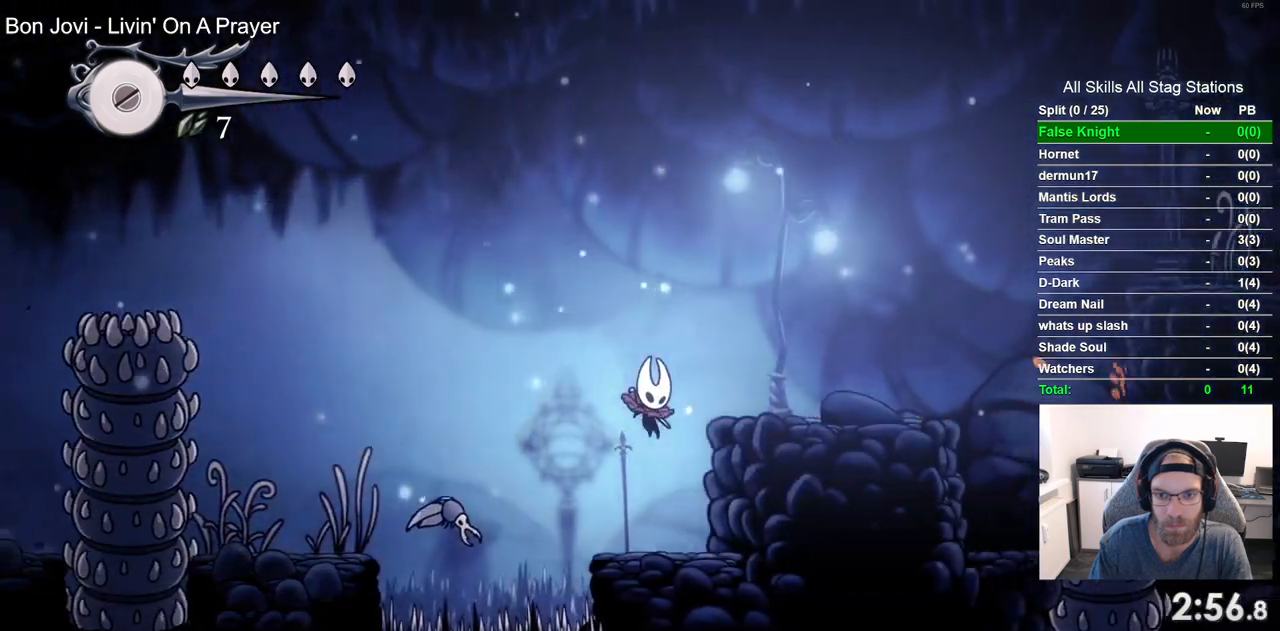
{"dt_ms": 500, "buttons": ["DPAD_RIGHT"], "left_stick": "center", "right_stick": "center", "events": [[67, "CROSS", "down"], [433, "CROSS", "up"]]}
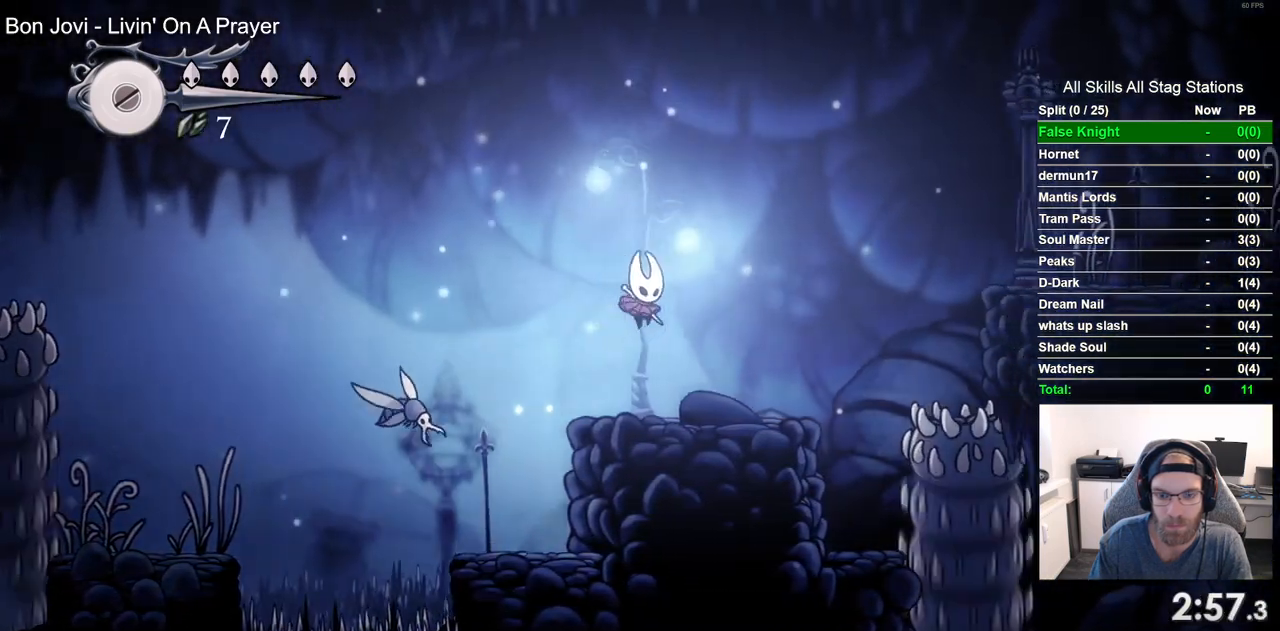
{"dt_ms": 500, "buttons": ["CROSS", "DPAD_RIGHT"], "left_stick": "center", "right_stick": "center", "events": [[267, "CROSS", "down"]]}
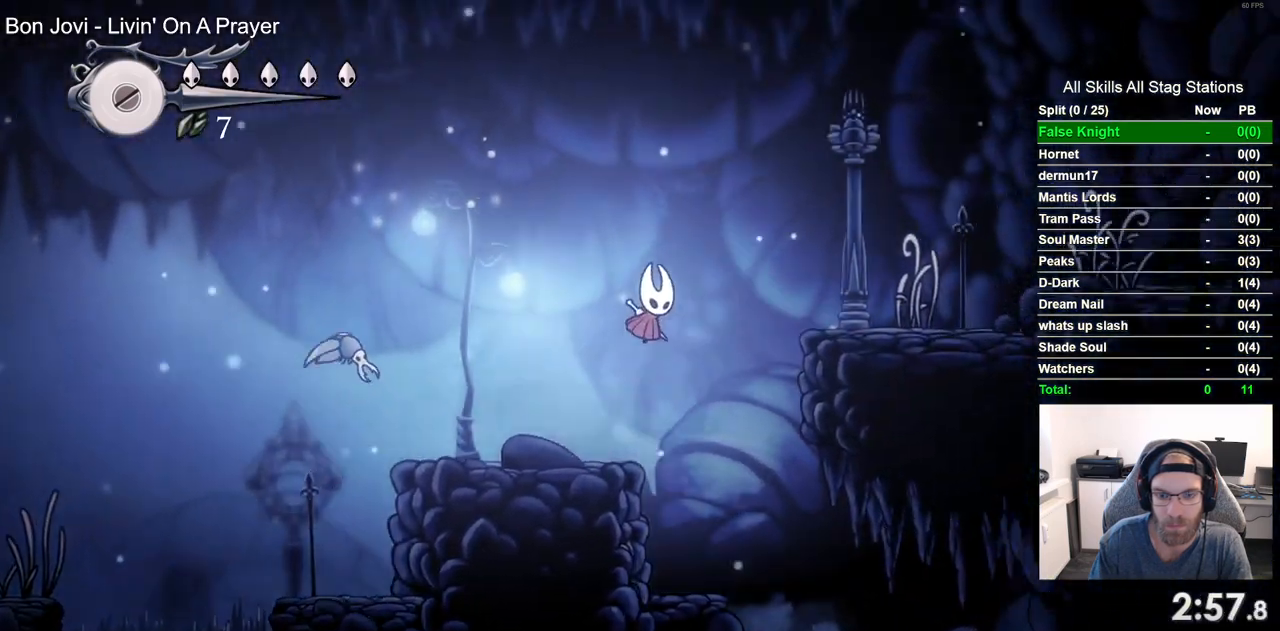
{"dt_ms": 500, "buttons": ["SQUARE", "DPAD_RIGHT"], "left_stick": "center", "right_stick": "center", "events": [[283, "CROSS", "up"], [467, "SQUARE", "down"]]}
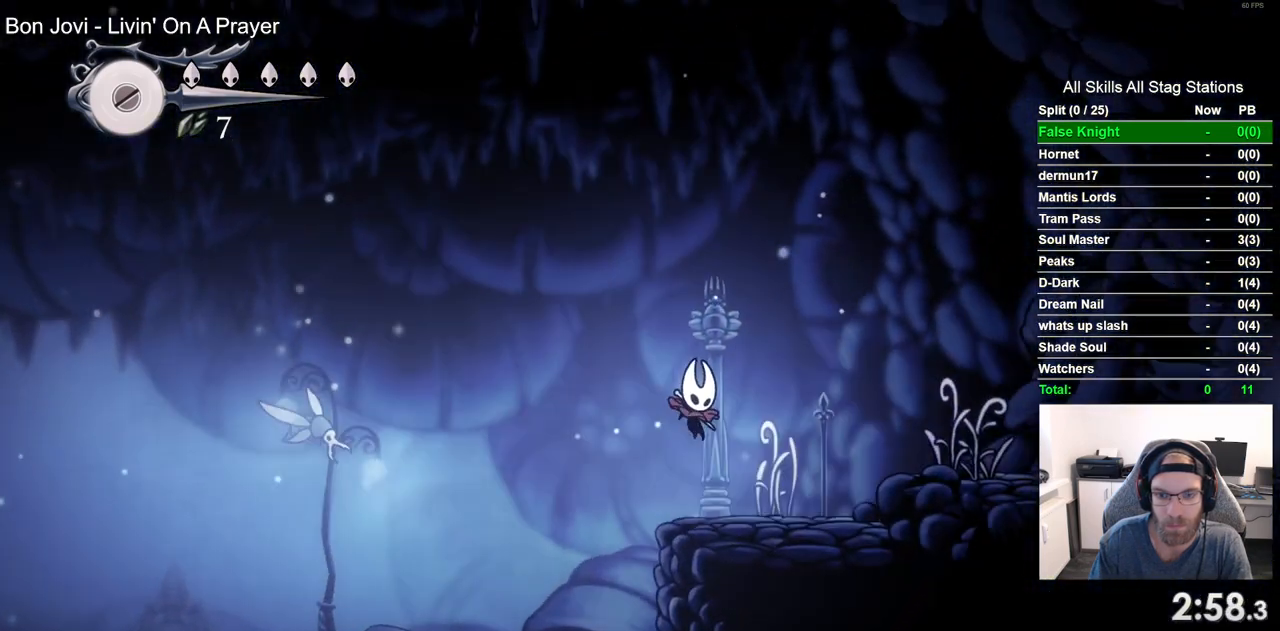
{"dt_ms": 500, "buttons": ["DPAD_RIGHT"], "left_stick": "center", "right_stick": "center", "events": [[100, "SQUARE", "up"], [217, "CROSS", "down"], [417, "CROSS", "up"]]}
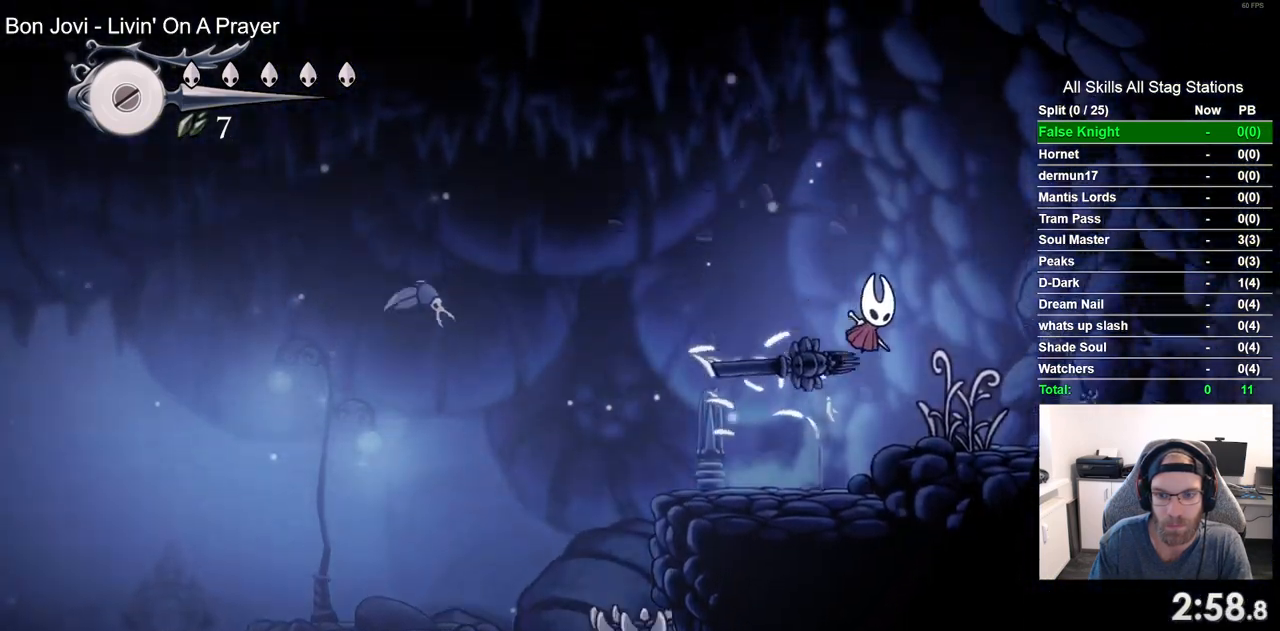
{"dt_ms": 500, "buttons": ["DPAD_RIGHT"], "left_stick": "center", "right_stick": "center", "events": [[67, "SQUARE", "down"], [217, "SQUARE", "up"]]}
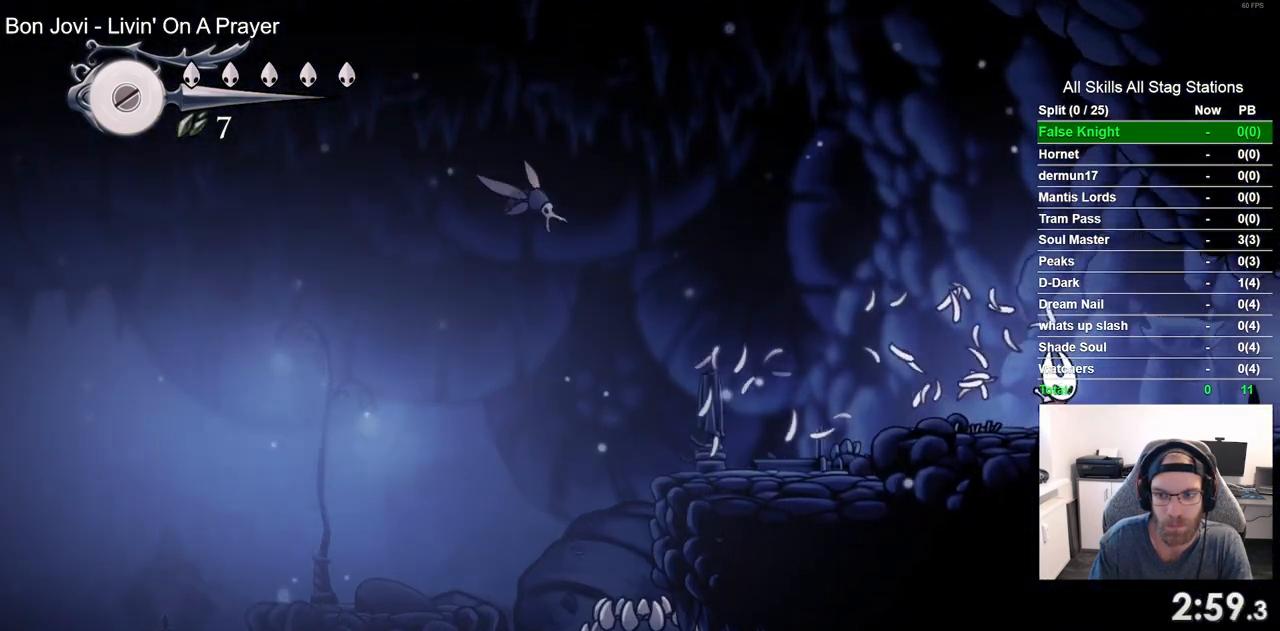
{"dt_ms": 500, "buttons": ["SQUARE", "DPAD_RIGHT"], "left_stick": "center", "right_stick": "center", "events": [[67, "SQUARE", "down"], [217, "SQUARE", "up"], [483, "SQUARE", "down"]]}
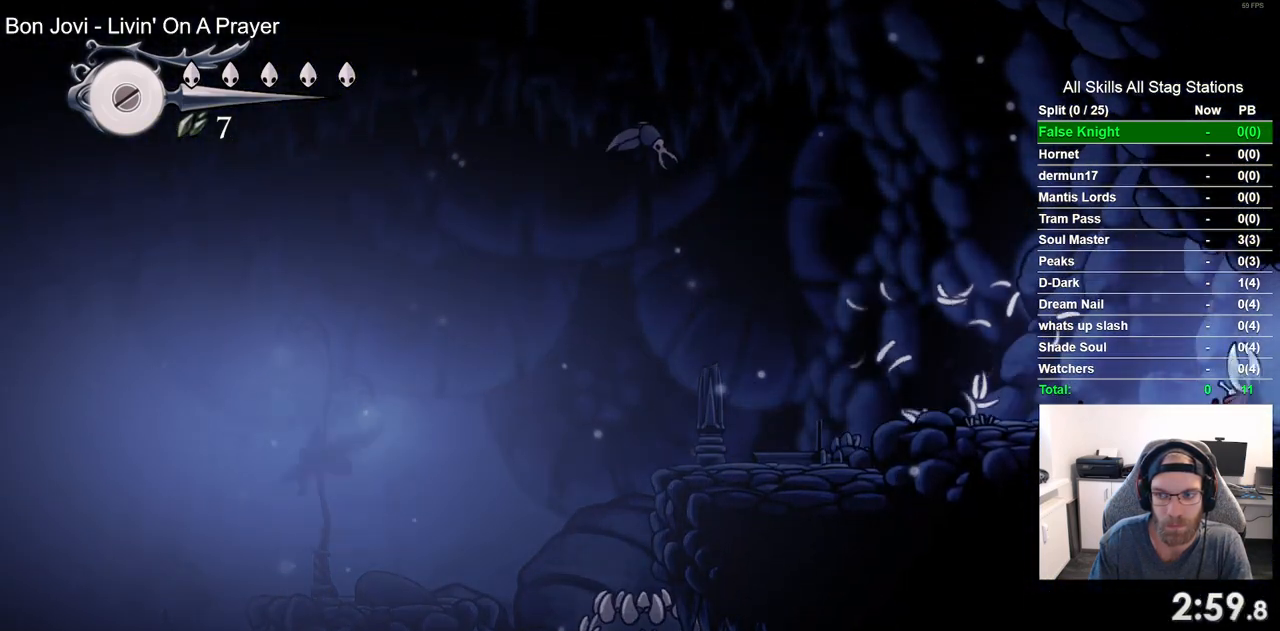
{"dt_ms": 500, "buttons": ["DPAD_RIGHT"], "left_stick": "center", "right_stick": "center", "events": [[117, "SQUARE", "up"], [317, "DPAD_RIGHT", "up"], [483, "DPAD_RIGHT", "down"]]}
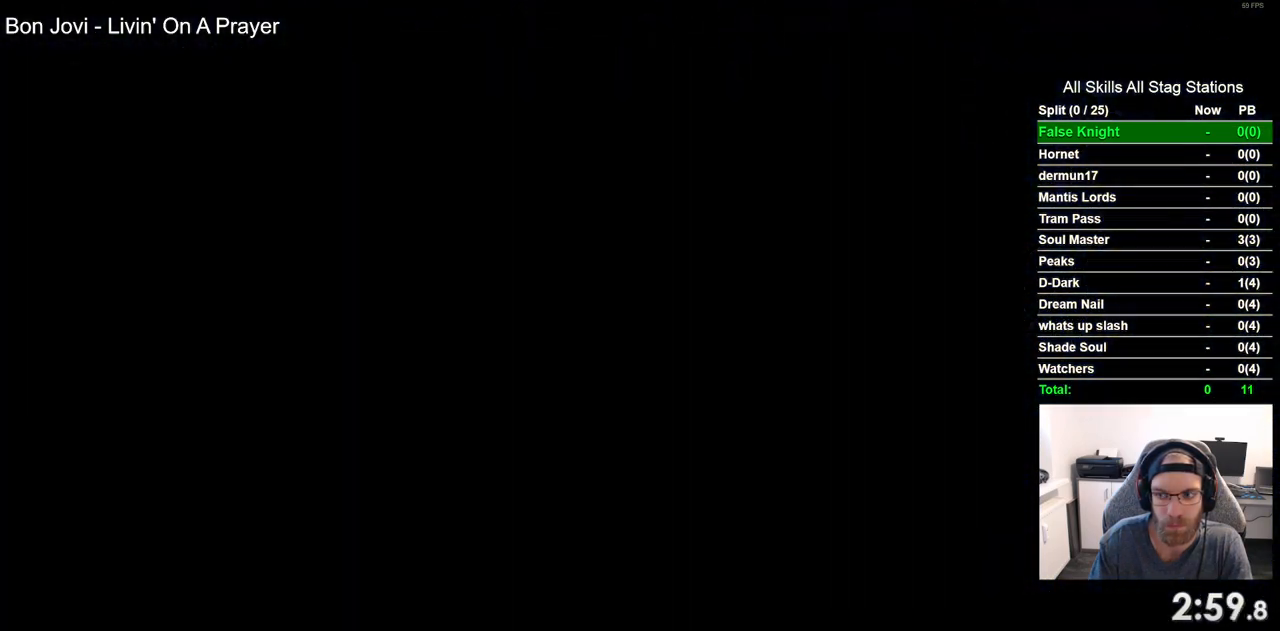
{"dt_ms": 500, "buttons": ["DPAD_RIGHT"], "left_stick": "center", "right_stick": "center", "events": []}
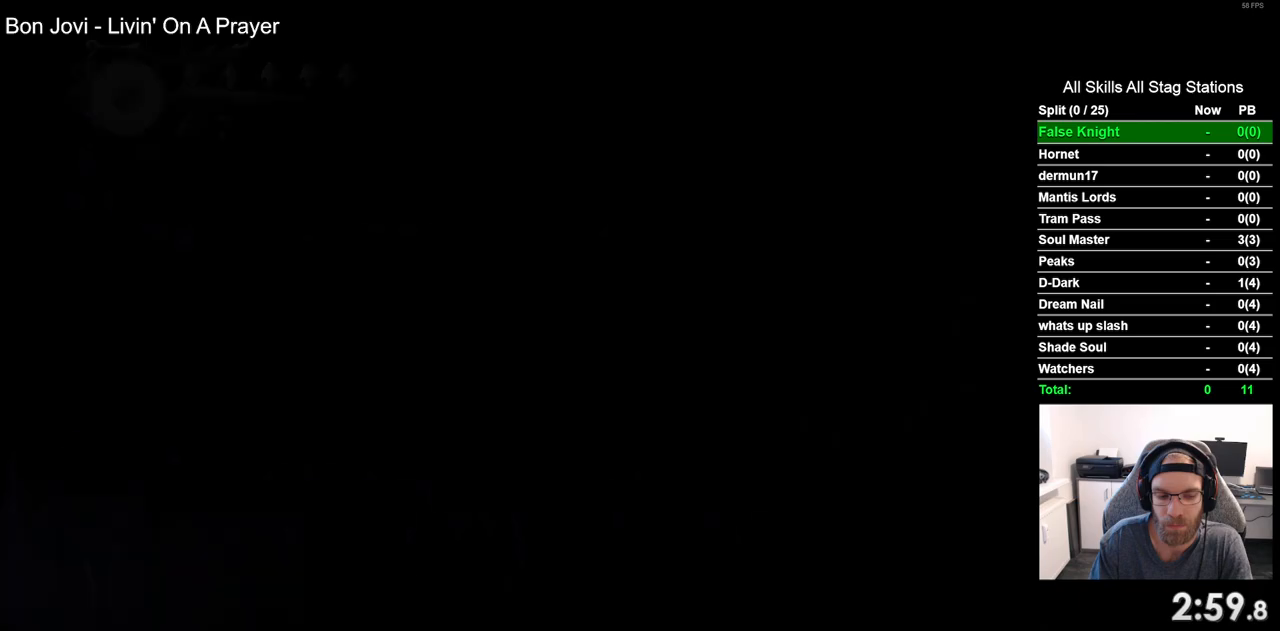
{"dt_ms": 500, "buttons": ["DPAD_RIGHT"], "left_stick": "center", "right_stick": "center", "events": []}
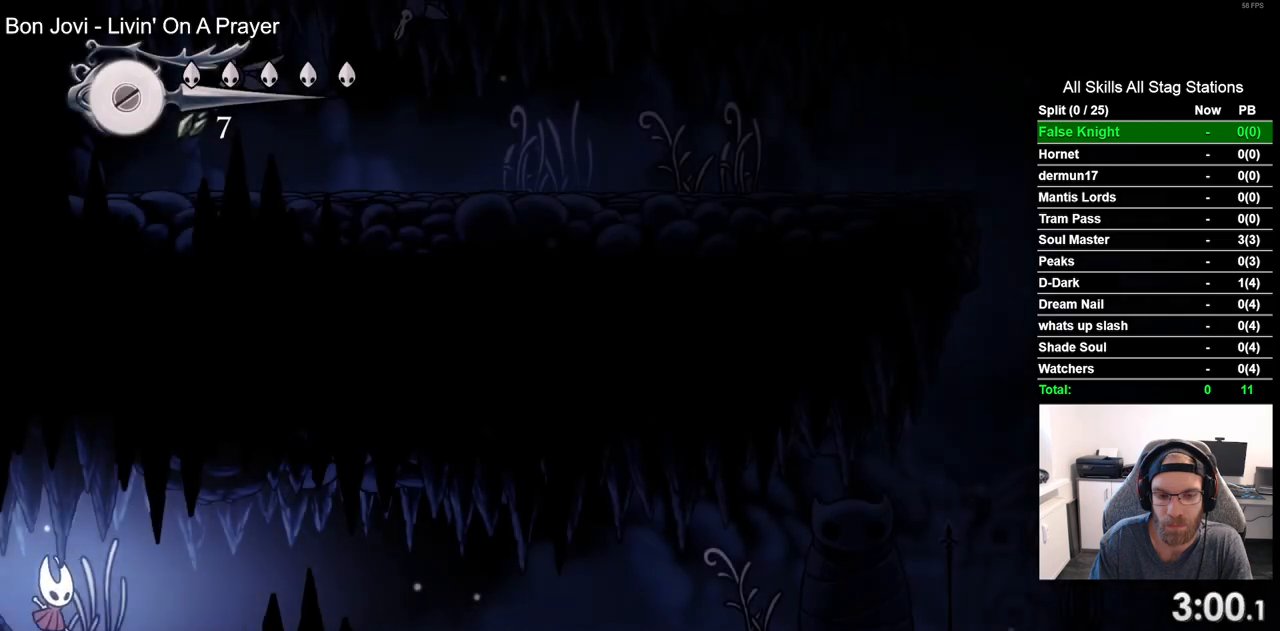
{"dt_ms": 500, "buttons": ["DPAD_RIGHT"], "left_stick": "center", "right_stick": "center", "events": [[200, "SQUARE", "down"], [367, "SQUARE", "up"]]}
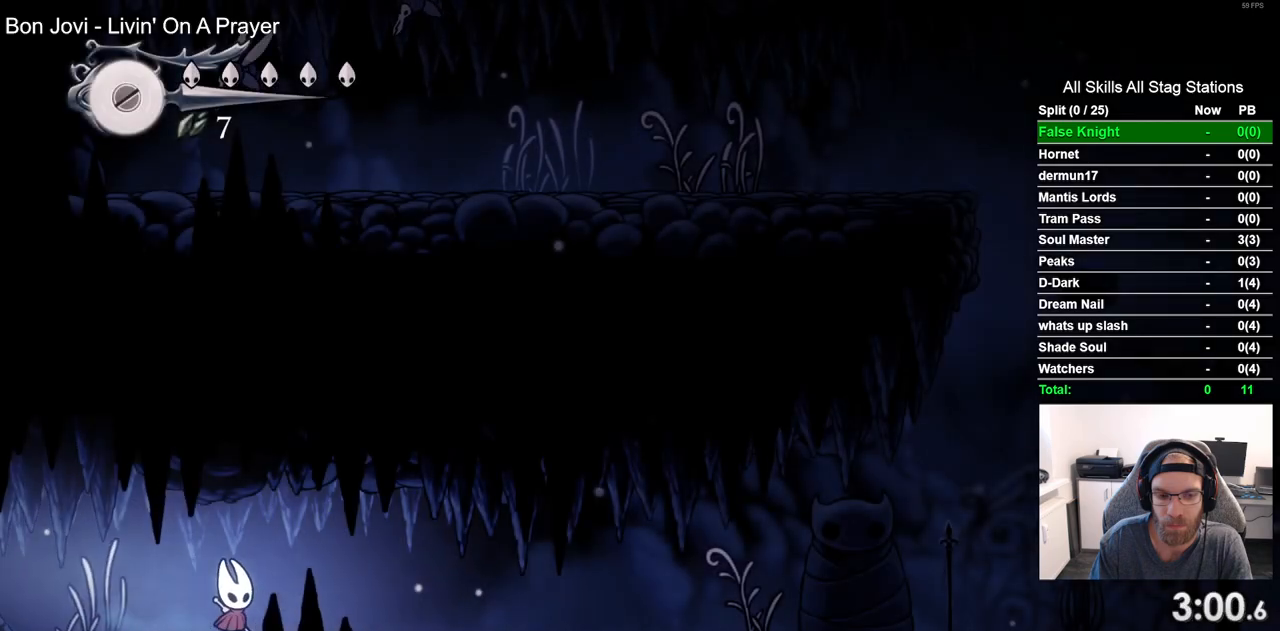
{"dt_ms": 500, "buttons": ["DPAD_RIGHT"], "left_stick": "center", "right_stick": "center", "events": [[83, "SQUARE", "down"], [233, "SQUARE", "up"]]}
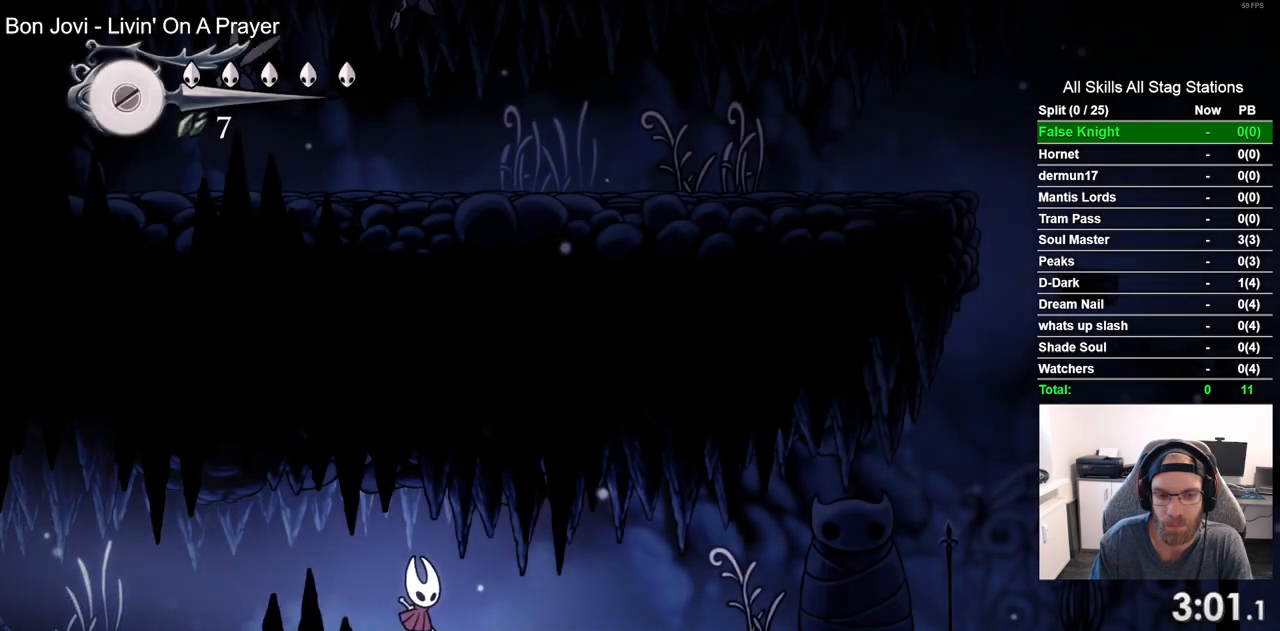
{"dt_ms": 1000, "buttons": ["DPAD_RIGHT"], "left_stick": "center", "right_stick": "center", "events": [[467, "SQUARE", "down"], [617, "SQUARE", "up"], [833, "SQUARE", "down"], [983, "SQUARE", "up"]]}
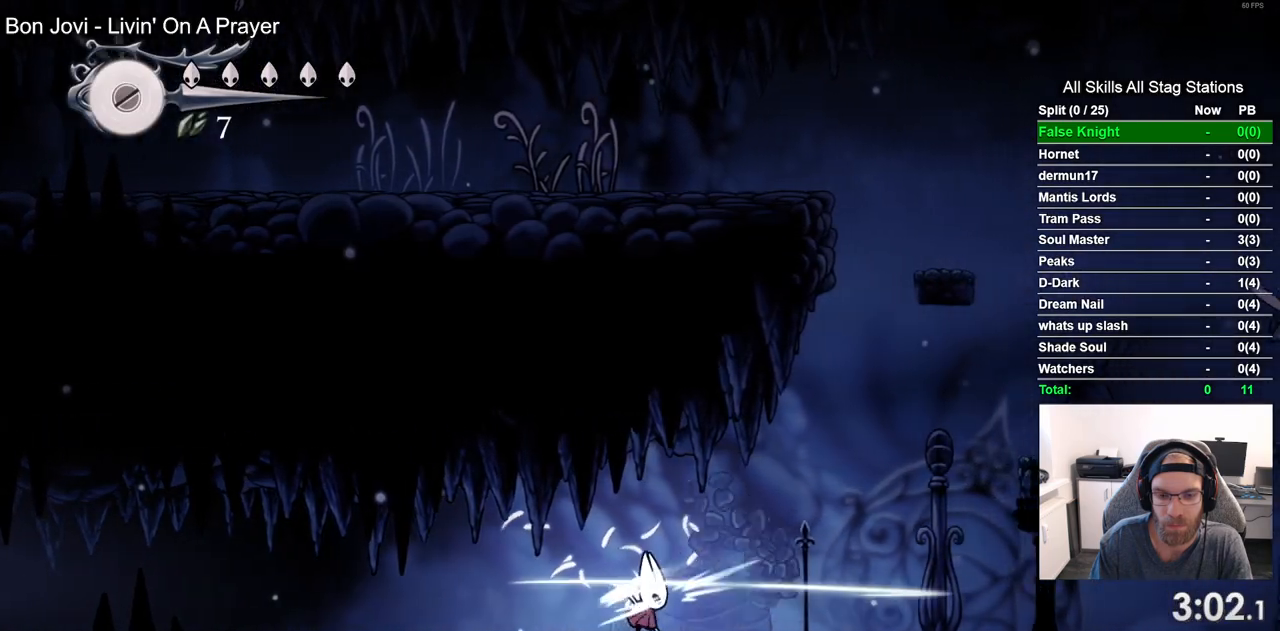
{"dt_ms": 500, "buttons": ["CROSS", "DPAD_RIGHT"], "left_stick": "center", "right_stick": "center", "events": [[233, "SQUARE", "down"], [317, "SQUARE", "up"], [467, "CROSS", "down"]]}
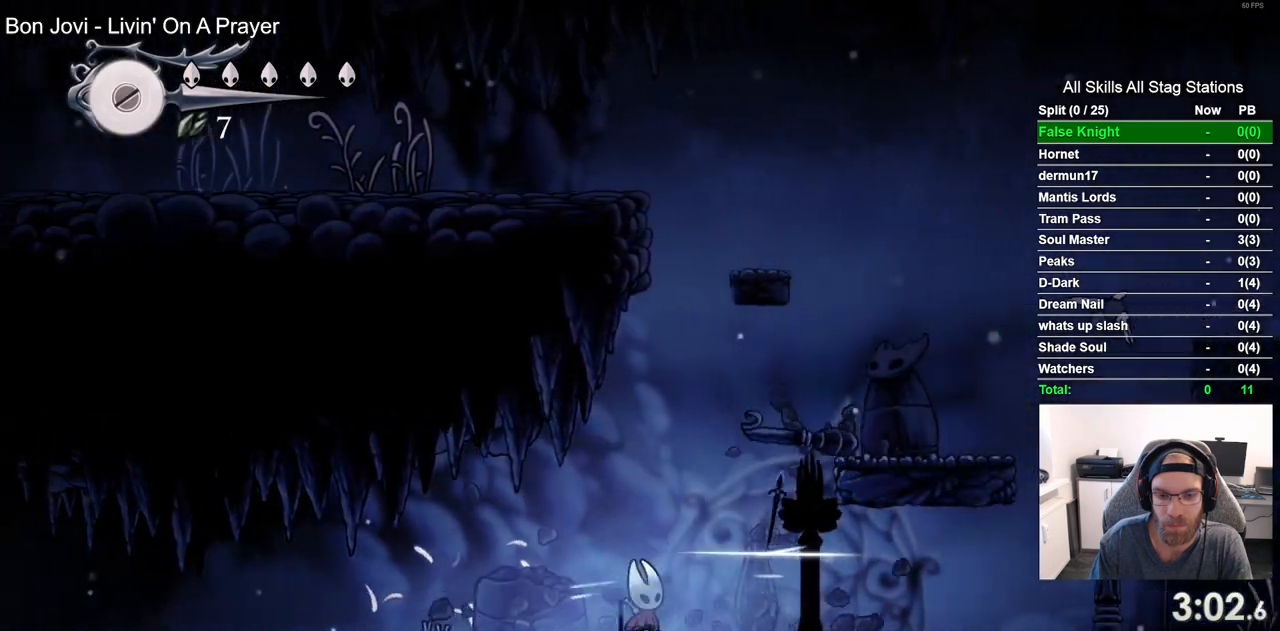
{"dt_ms": 500, "buttons": ["DPAD_RIGHT"], "left_stick": "center", "right_stick": "center", "events": [[367, "CROSS", "up"]]}
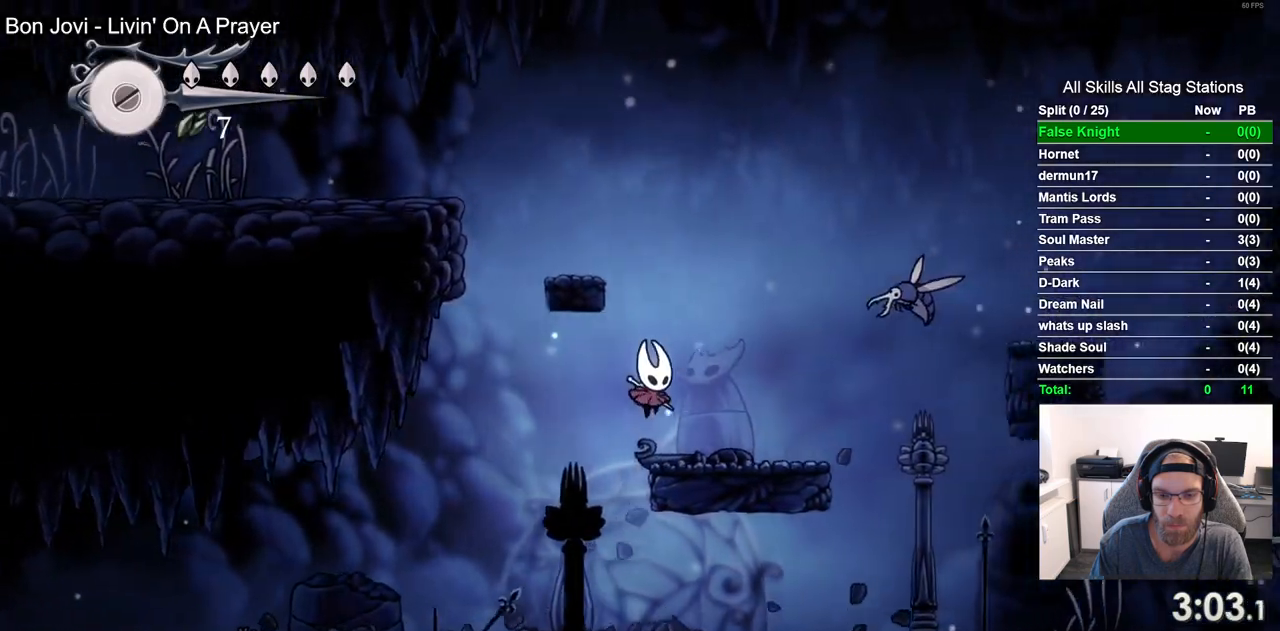
{"dt_ms": 500, "buttons": ["CROSS", "SQUARE", "DPAD_DOWN", "DPAD_RIGHT"], "left_stick": "center", "right_stick": "center", "events": [[100, "CROSS", "down"], [117, "DPAD_DOWN", "down"], [383, "SQUARE", "down"]]}
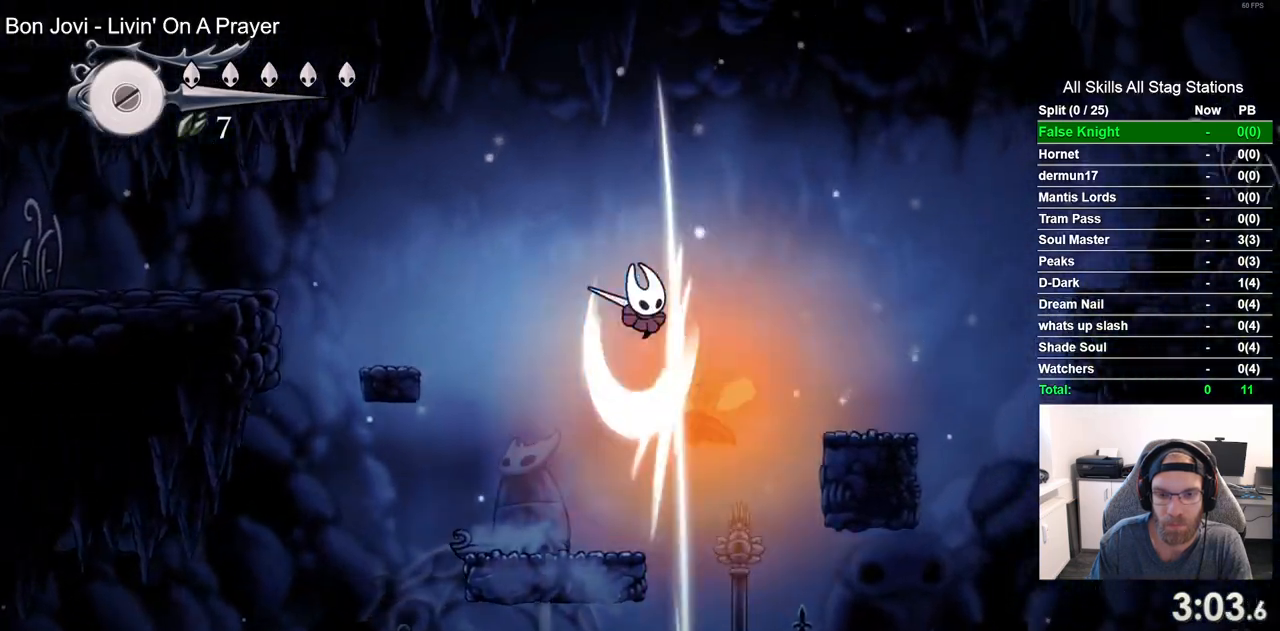
{"dt_ms": 500, "buttons": ["DPAD_RIGHT"], "left_stick": "center", "right_stick": "center", "events": [[50, "DPAD_DOWN", "up"], [83, "SQUARE", "up"], [133, "CROSS", "up"]]}
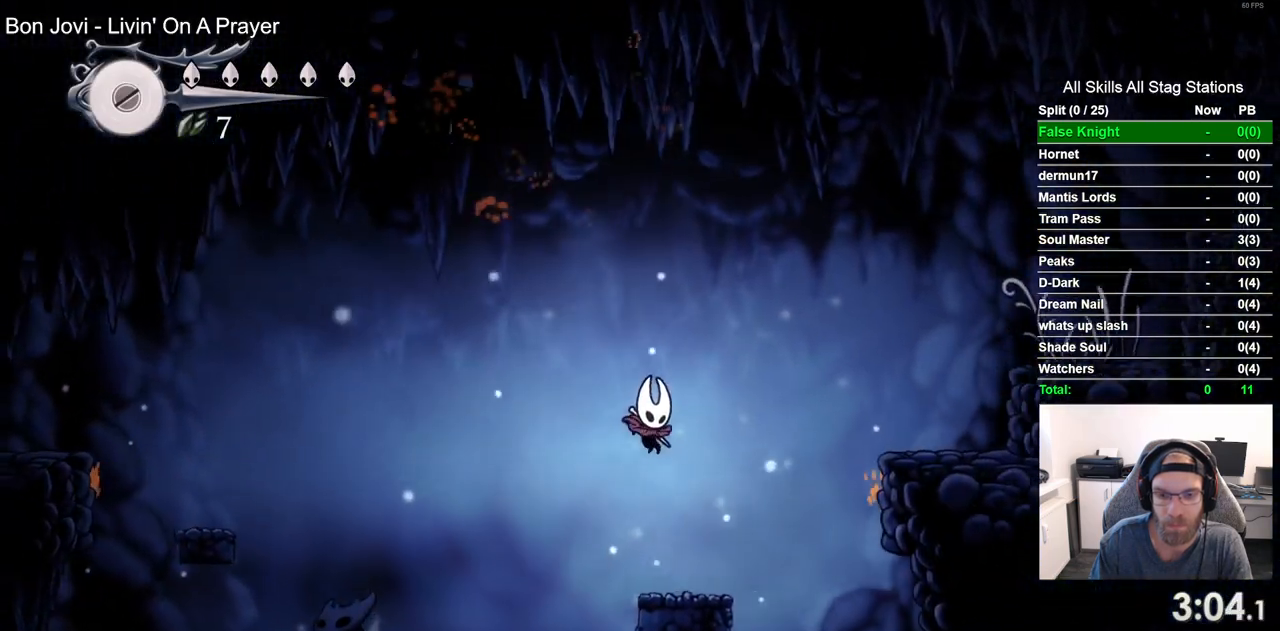
{"dt_ms": 500, "buttons": ["DPAD_RIGHT"], "left_stick": "center", "right_stick": "center", "events": [[133, "CROSS", "down"], [500, "CROSS", "up"]]}
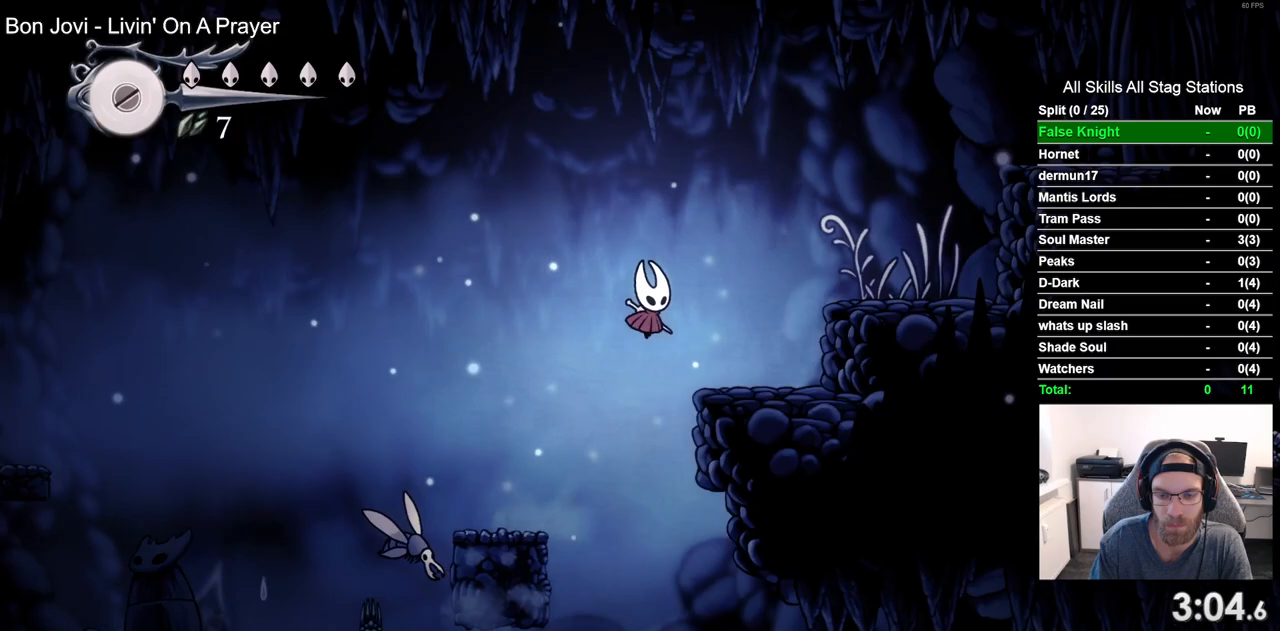
{"dt_ms": 500, "buttons": ["DPAD_RIGHT"], "left_stick": "center", "right_stick": "center", "events": [[283, "CROSS", "down"], [433, "CROSS", "up"]]}
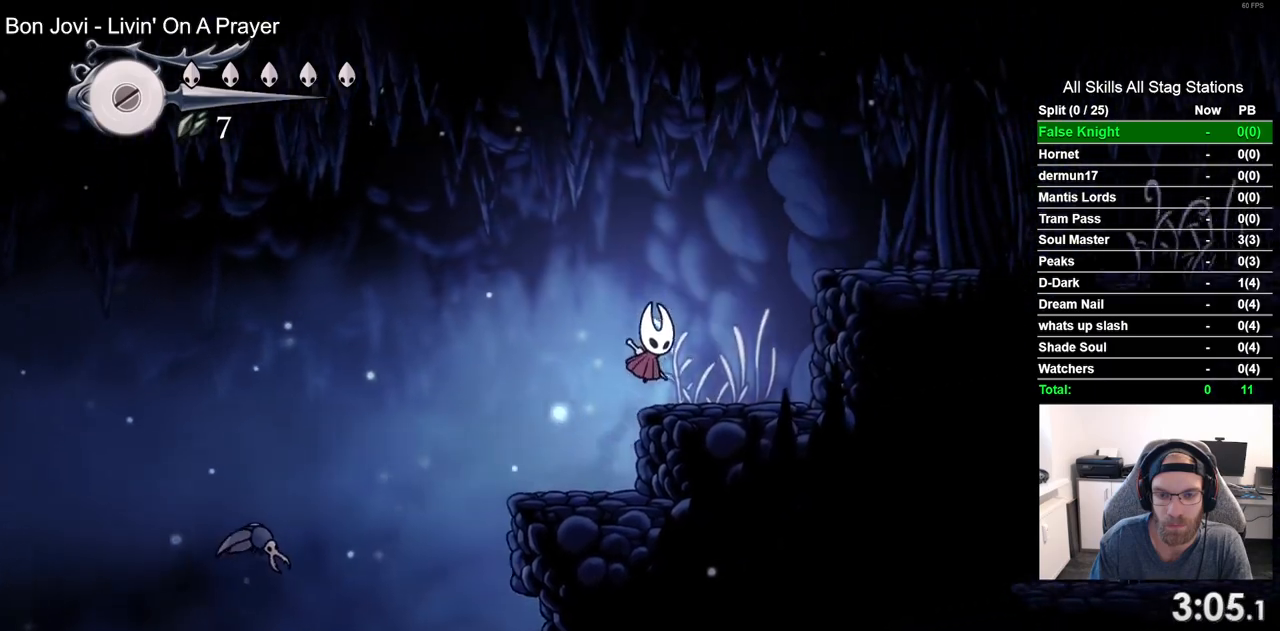
{"dt_ms": 500, "buttons": ["DPAD_RIGHT"], "left_stick": "center", "right_stick": "center", "events": [[183, "CROSS", "down"], [417, "CROSS", "up"]]}
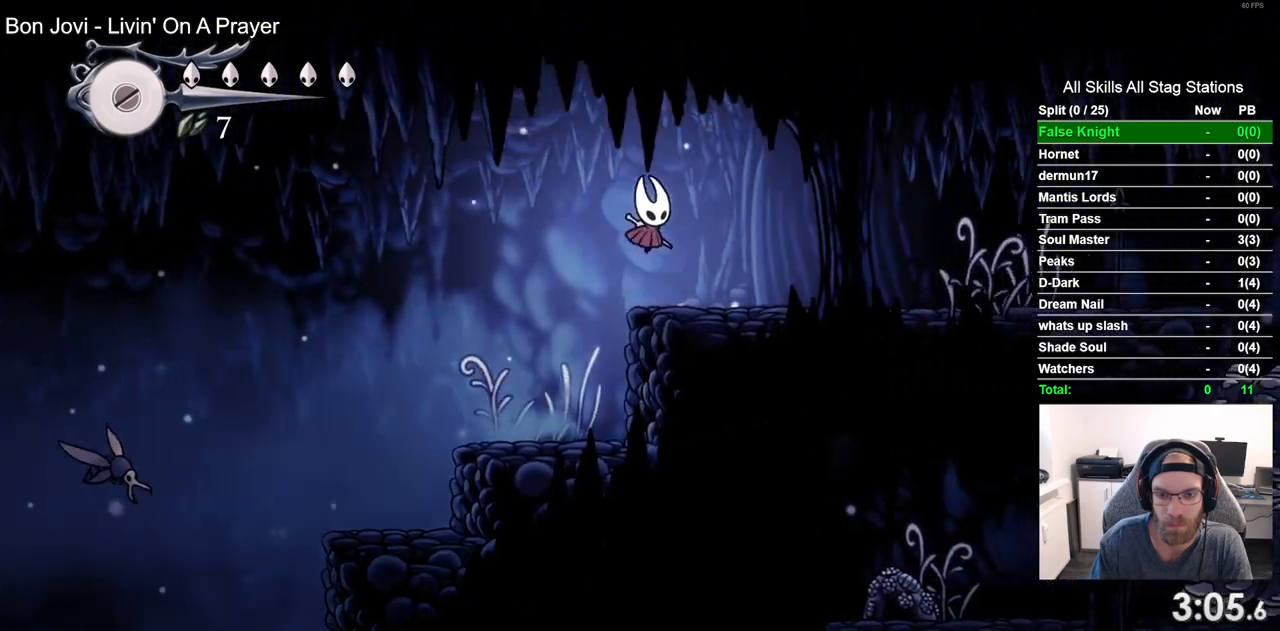
{"dt_ms": 500, "buttons": ["DPAD_RIGHT"], "left_stick": "center", "right_stick": "center", "events": [[200, "SQUARE", "down"], [333, "SQUARE", "up"]]}
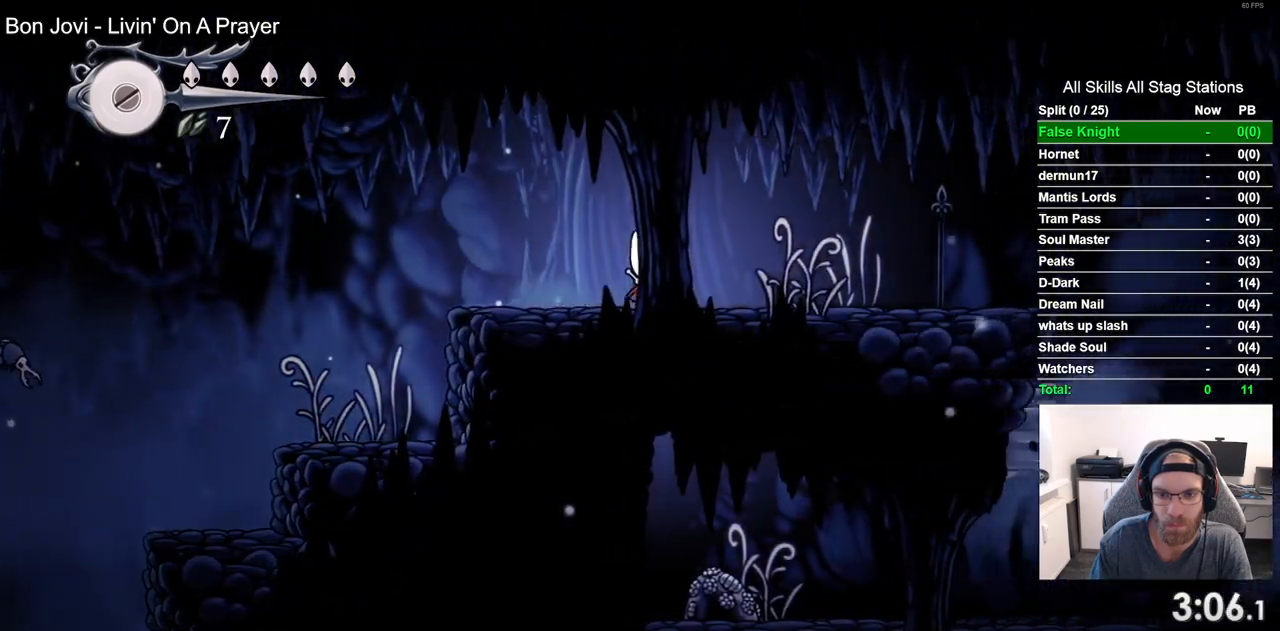
{"dt_ms": 500, "buttons": ["DPAD_RIGHT"], "left_stick": "center", "right_stick": "center", "events": [[83, "SQUARE", "down"], [233, "SQUARE", "up"]]}
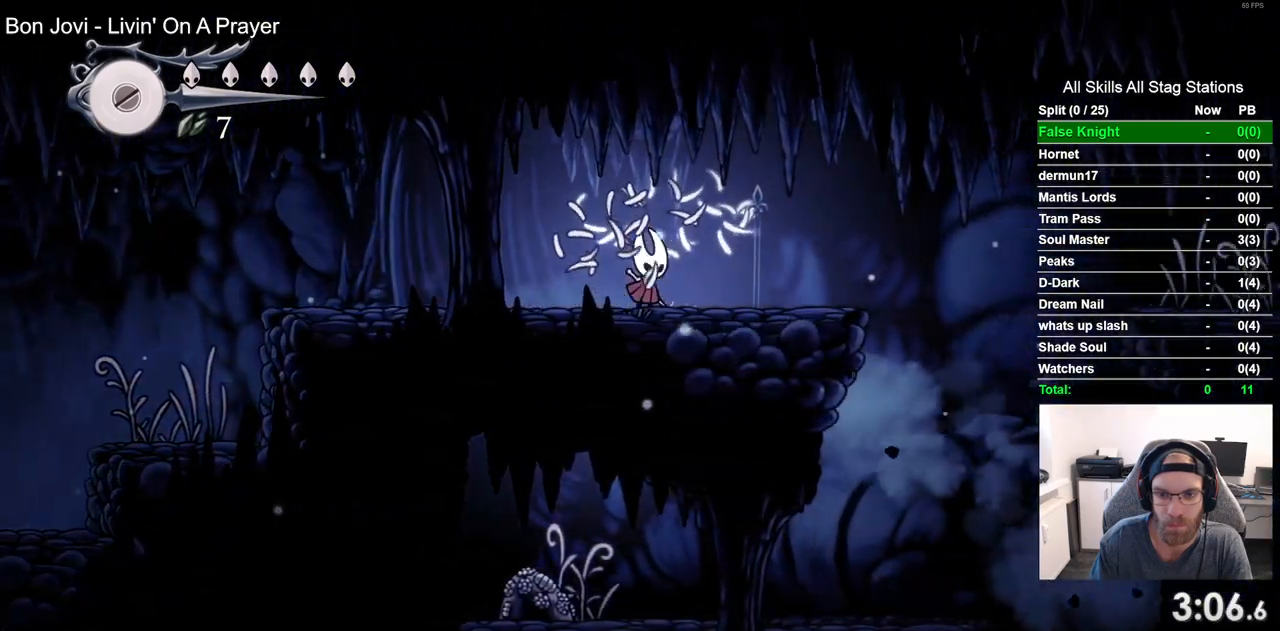
{"dt_ms": 500, "buttons": ["CROSS", "DPAD_RIGHT"], "left_stick": "center", "right_stick": "center", "events": [[17, "SQUARE", "down"], [167, "SQUARE", "up"], [483, "CROSS", "down"]]}
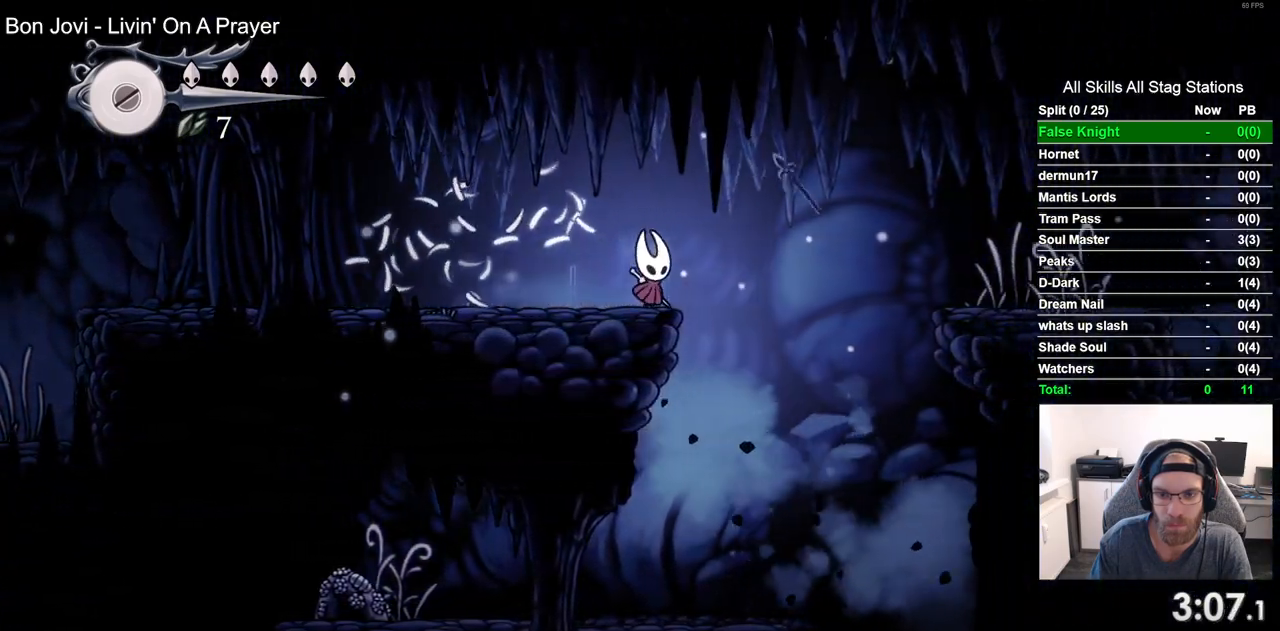
{"dt_ms": 500, "buttons": ["CROSS", "DPAD_RIGHT"], "left_stick": "center", "right_stick": "center", "events": []}
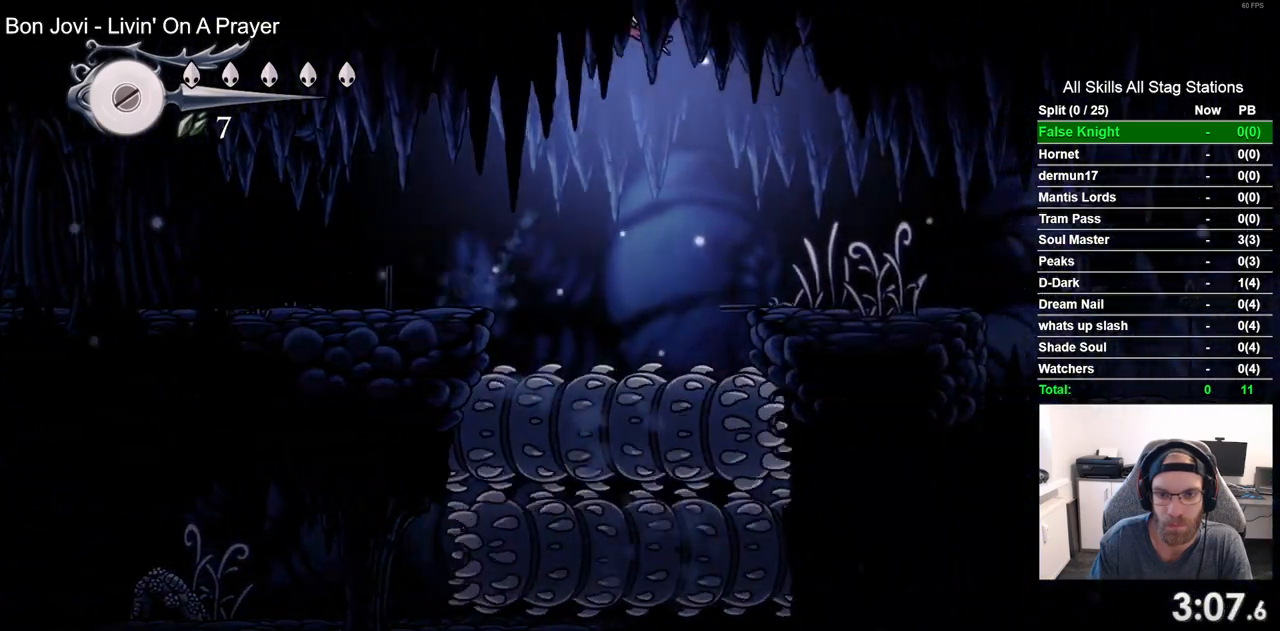
{"dt_ms": 500, "buttons": ["SQUARE", "DPAD_RIGHT"], "left_stick": "center", "right_stick": "center", "events": [[17, "CROSS", "up"], [467, "SQUARE", "down"]]}
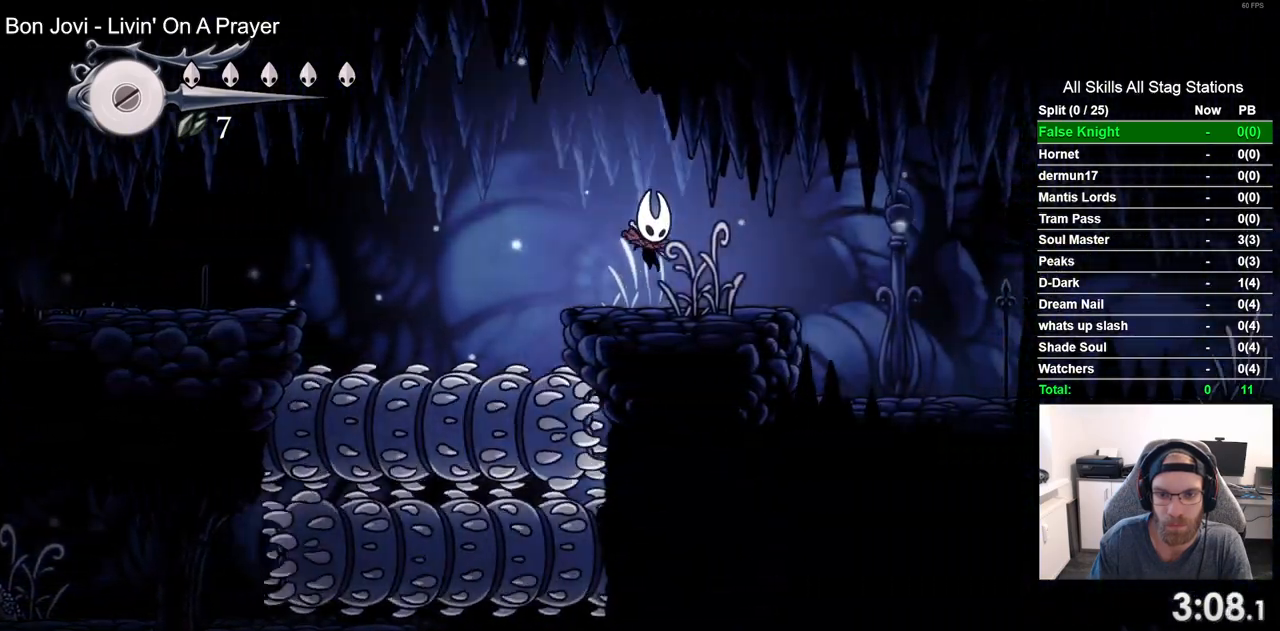
{"dt_ms": 500, "buttons": ["SQUARE", "DPAD_RIGHT"], "left_stick": "center", "right_stick": "center", "events": [[133, "SQUARE", "up"], [367, "SQUARE", "down"]]}
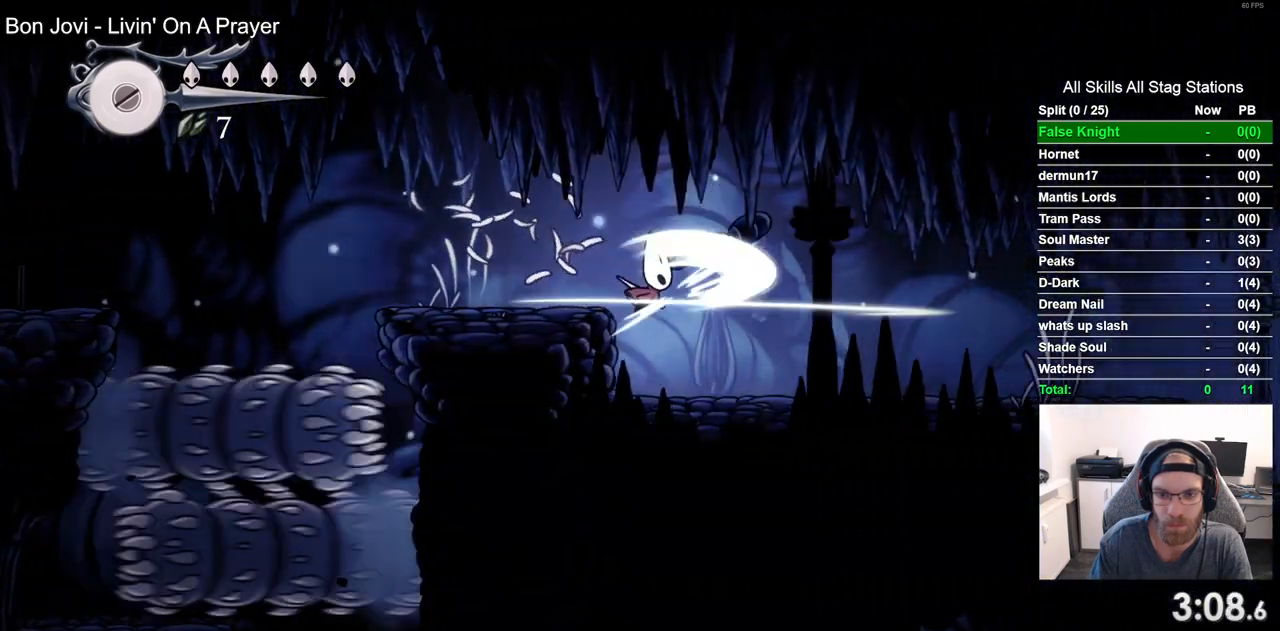
{"dt_ms": 500, "buttons": ["DPAD_RIGHT"], "left_stick": "center", "right_stick": "center", "events": [[17, "SQUARE", "up"], [267, "SQUARE", "down"], [433, "SQUARE", "up"]]}
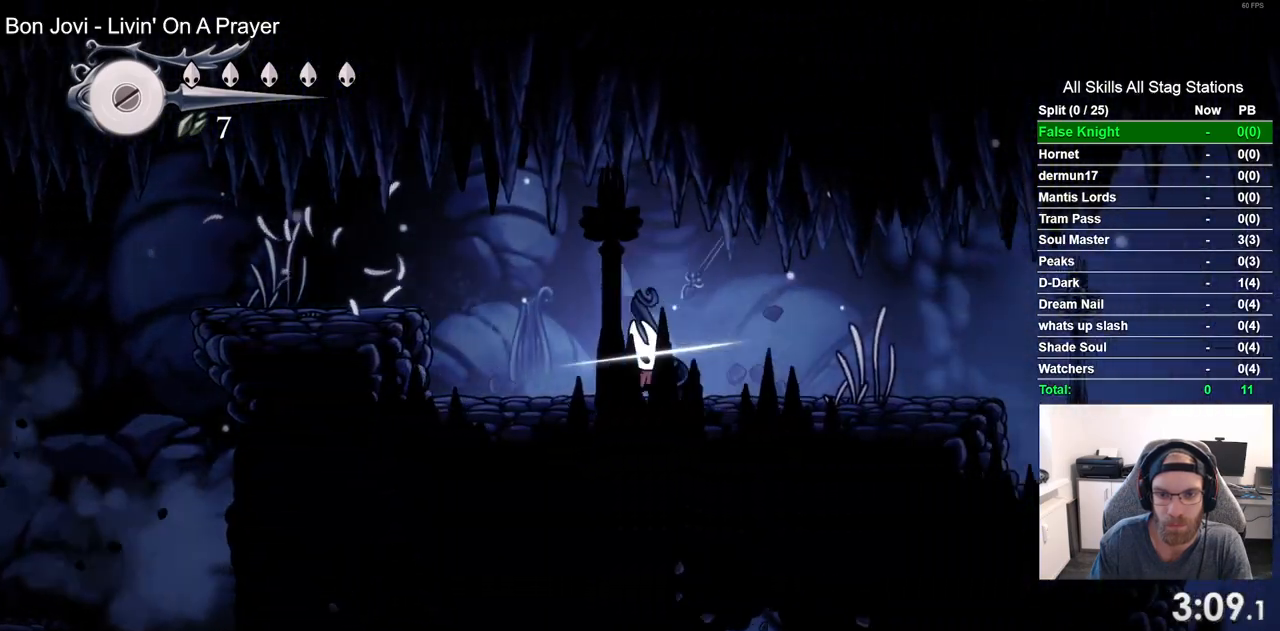
{"dt_ms": 500, "buttons": ["DPAD_RIGHT"], "left_stick": "center", "right_stick": "center", "events": [[200, "SQUARE", "down"], [367, "SQUARE", "up"]]}
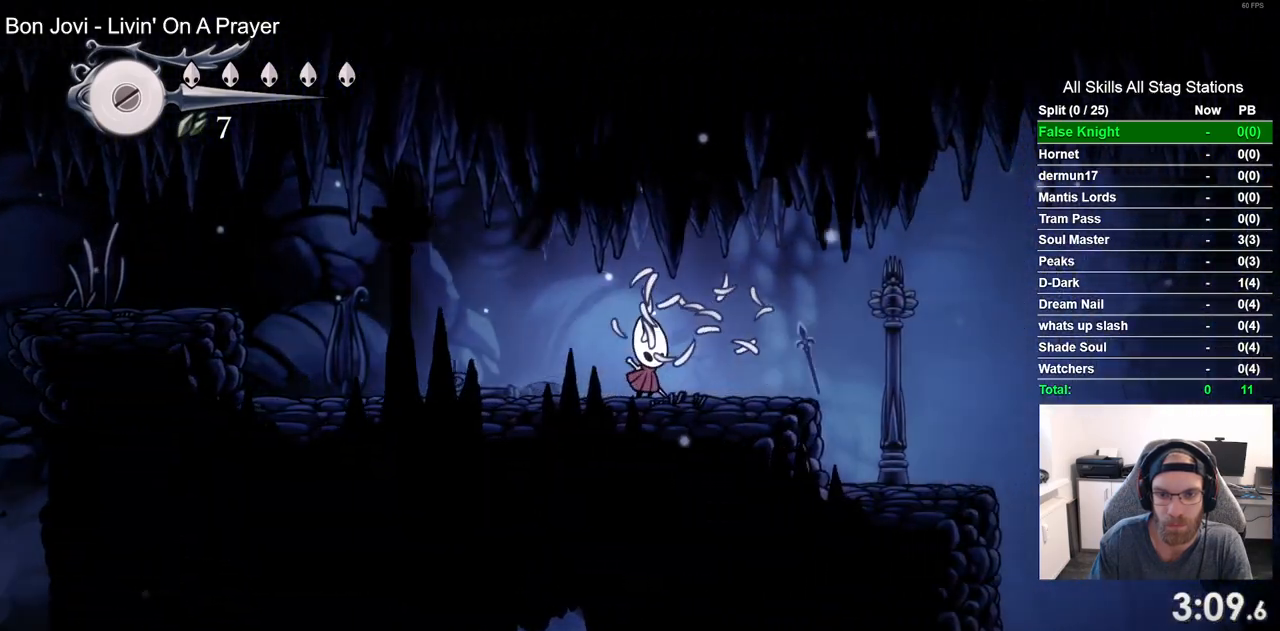
{"dt_ms": 500, "buttons": ["DPAD_RIGHT"], "left_stick": "center", "right_stick": "center", "events": [[183, "SQUARE", "down"], [333, "SQUARE", "up"]]}
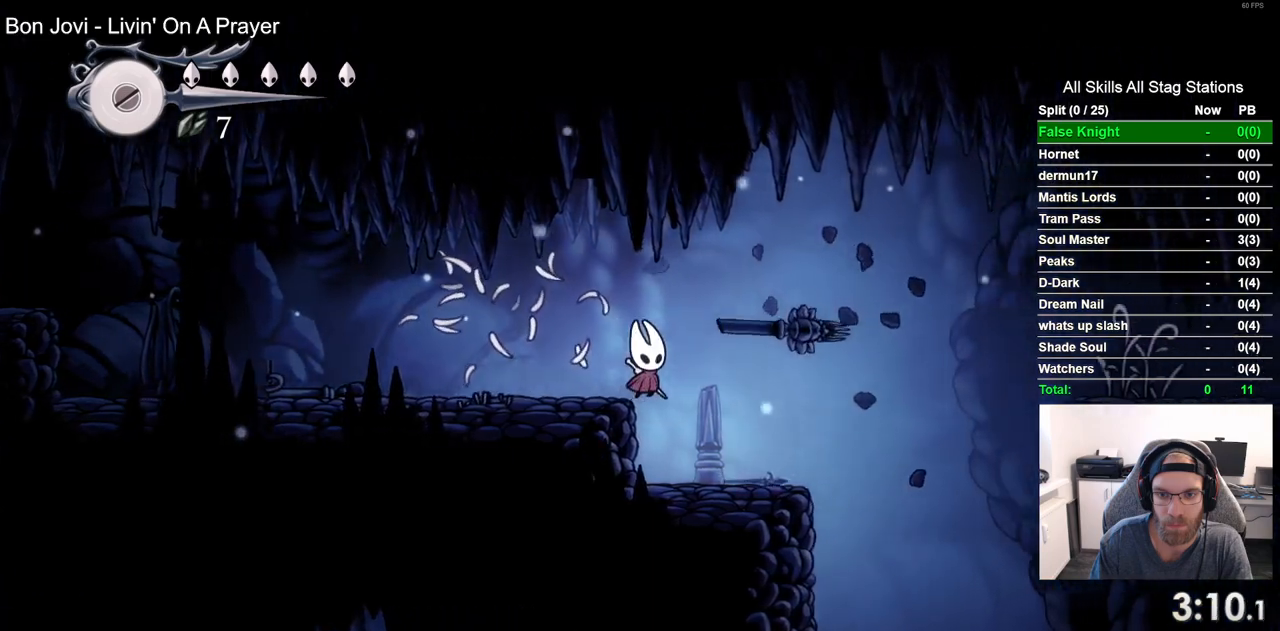
{"dt_ms": 500, "buttons": ["CROSS", "DPAD_RIGHT"], "left_stick": "center", "right_stick": "center", "events": [[267, "CROSS", "down"]]}